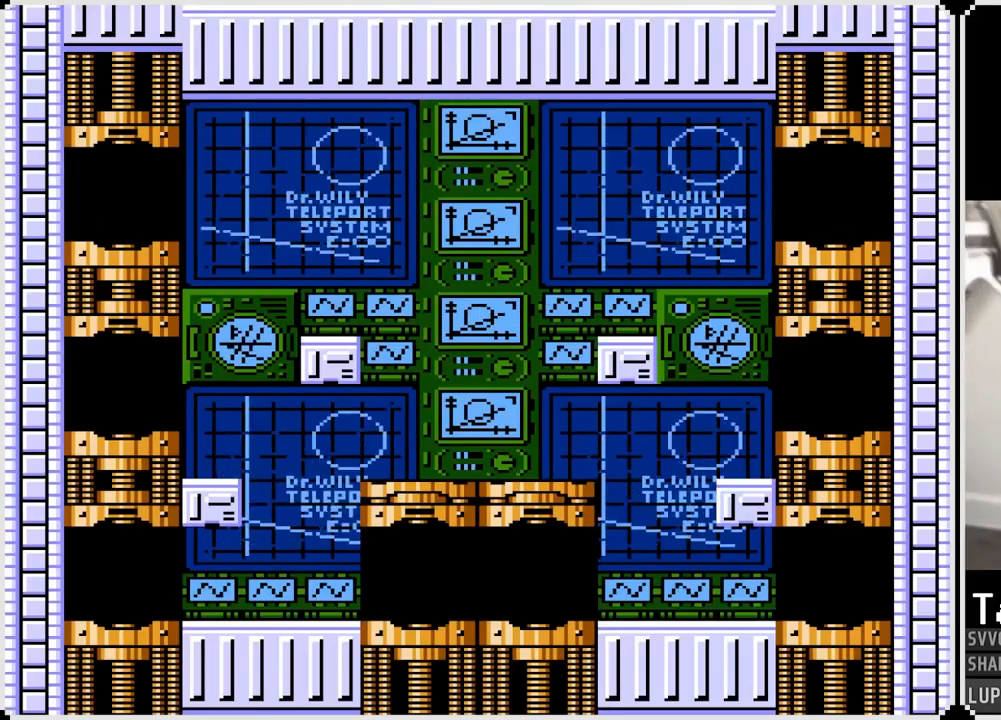
Gameplay with a controller (PlayStation layout); each line is a JSON object with the inputs held at the frame after it. "events" lists button and stick changes between this image and that frame as [ms after this image, input, new state], when the widget could be followed in between. Not read: L1 TOUCHPAD.
{"buttons": ["CROSS", "DPAD_LEFT"], "left_stick": "center", "right_stick": "center", "events": [[433, "DPAD_LEFT", "down"], [483, "CROSS", "down"]]}
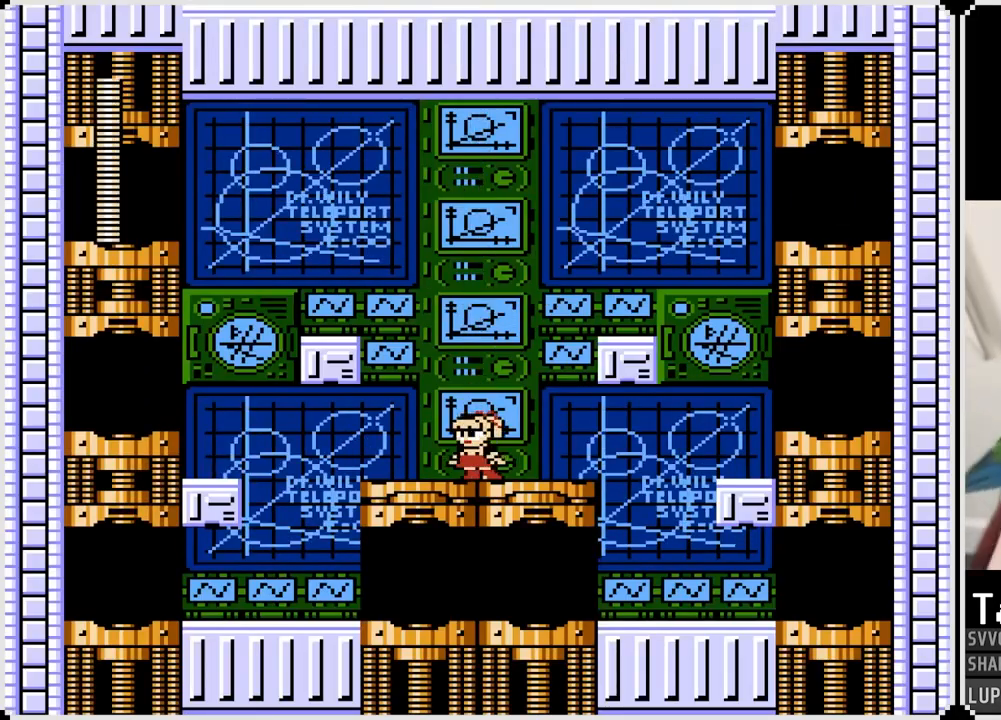
{"buttons": ["DPAD_LEFT"], "left_stick": "center", "right_stick": "center", "events": [[400, "CROSS", "up"]]}
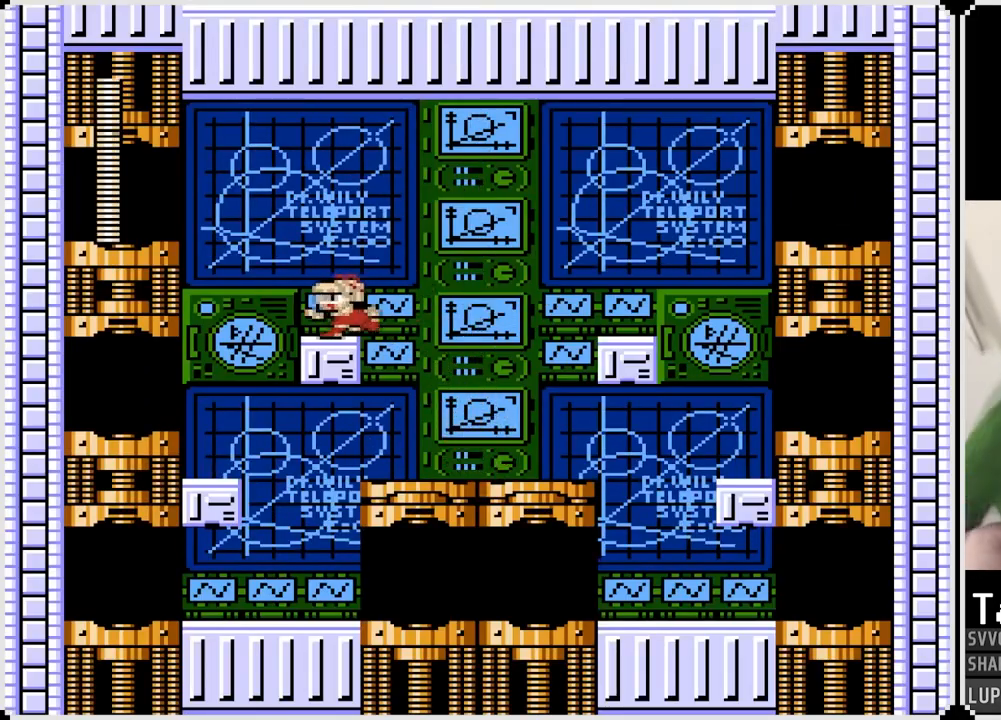
{"buttons": ["DPAD_LEFT"], "left_stick": "center", "right_stick": "center", "events": [[67, "CROSS", "down"], [317, "CROSS", "up"]]}
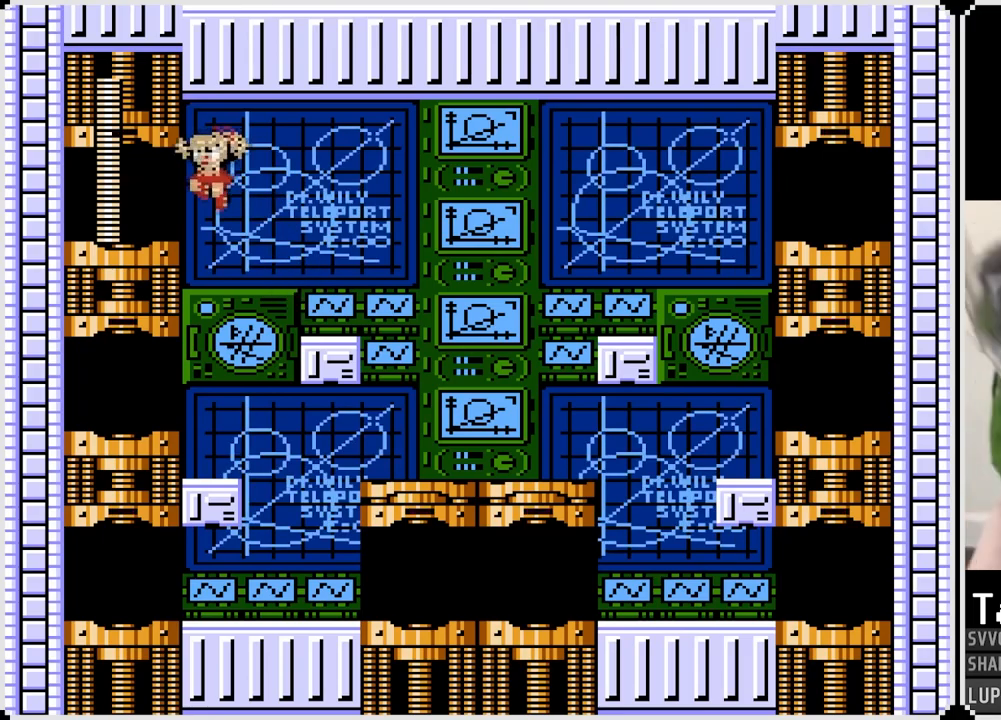
{"buttons": ["DPAD_LEFT"], "left_stick": "center", "right_stick": "center", "events": []}
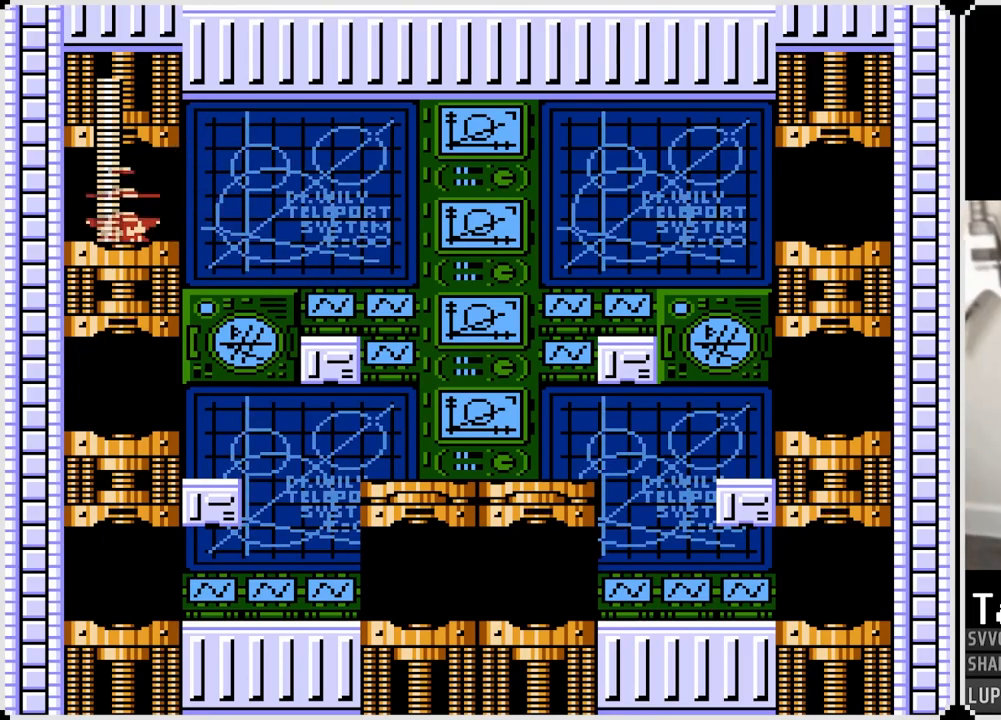
{"buttons": [], "left_stick": "center", "right_stick": "center", "events": [[183, "DPAD_LEFT", "up"]]}
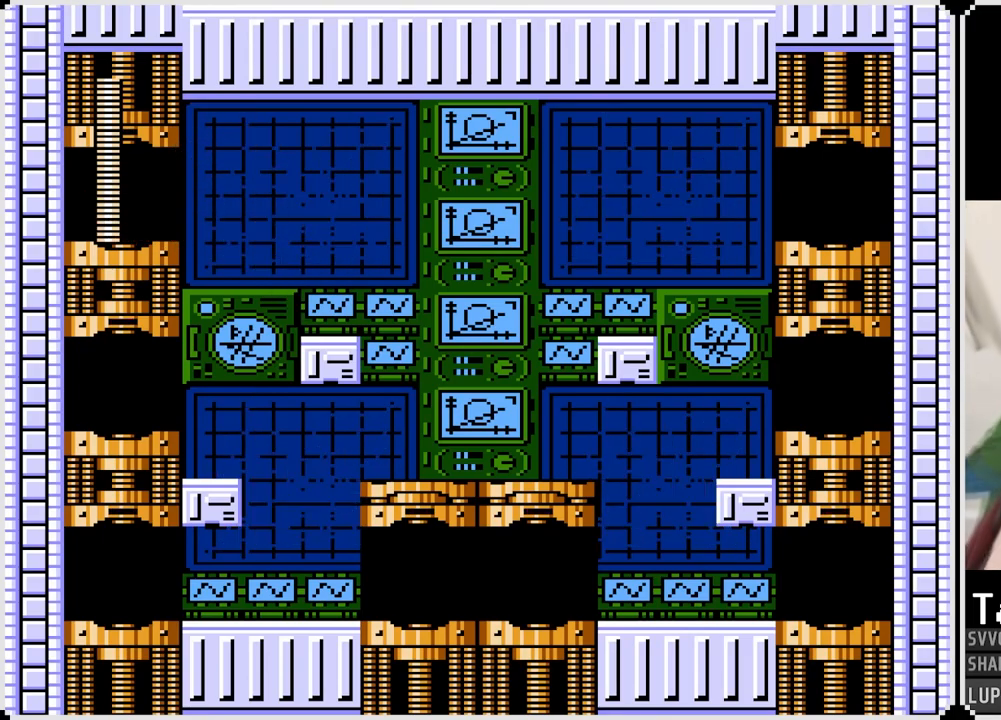
{"buttons": [], "left_stick": "center", "right_stick": "center", "events": []}
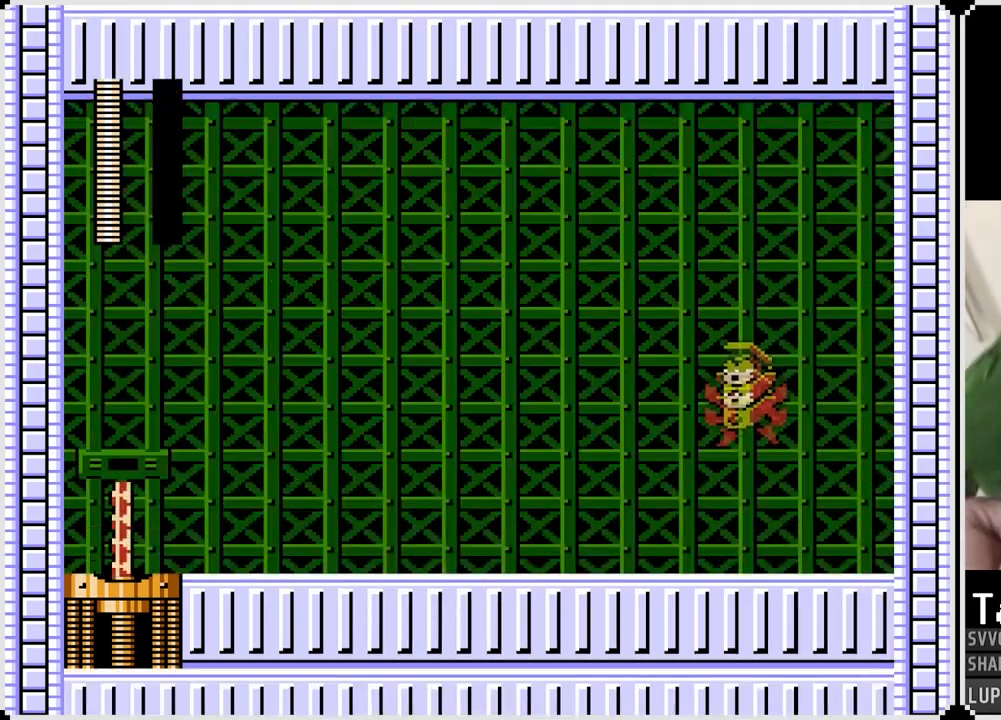
{"buttons": [], "left_stick": "center", "right_stick": "center", "events": []}
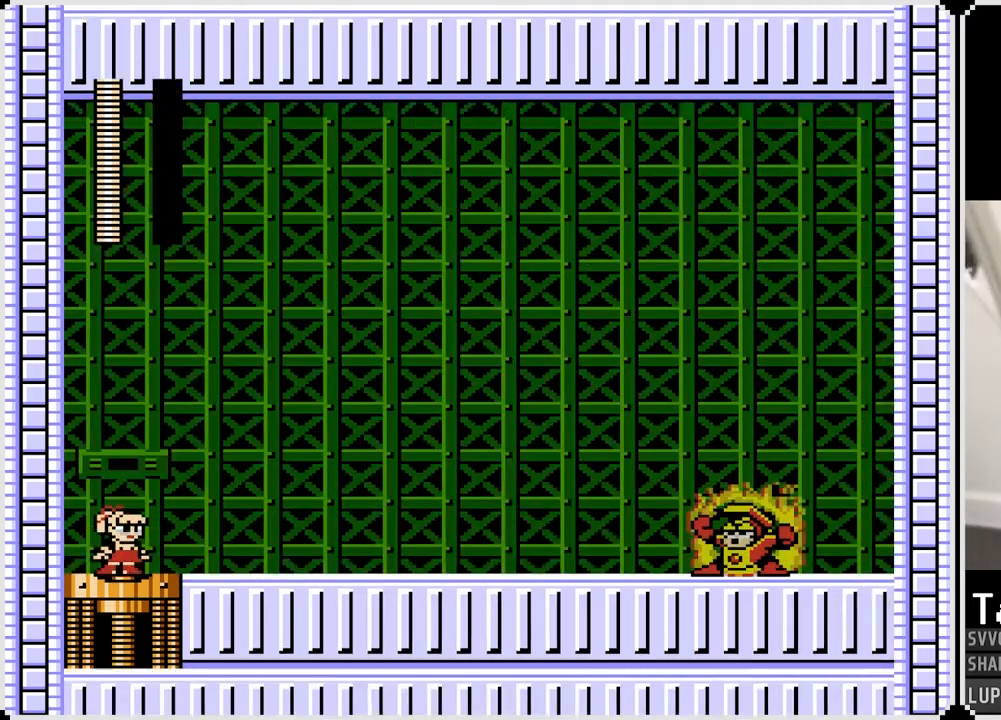
{"buttons": [], "left_stick": "center", "right_stick": "center", "events": []}
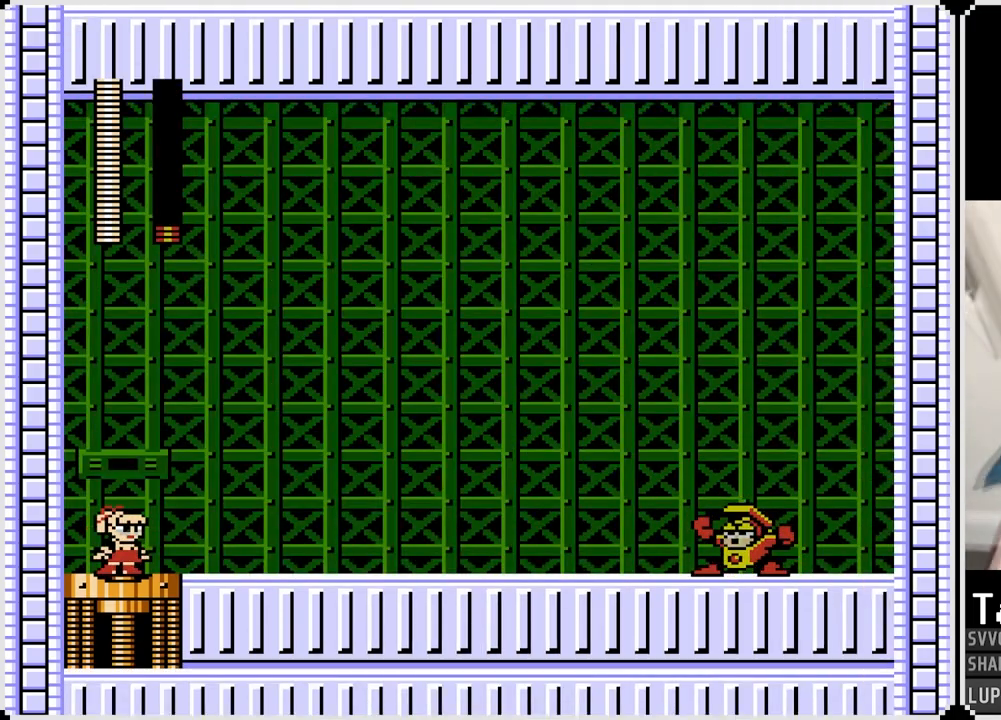
{"buttons": [], "left_stick": "center", "right_stick": "center", "events": []}
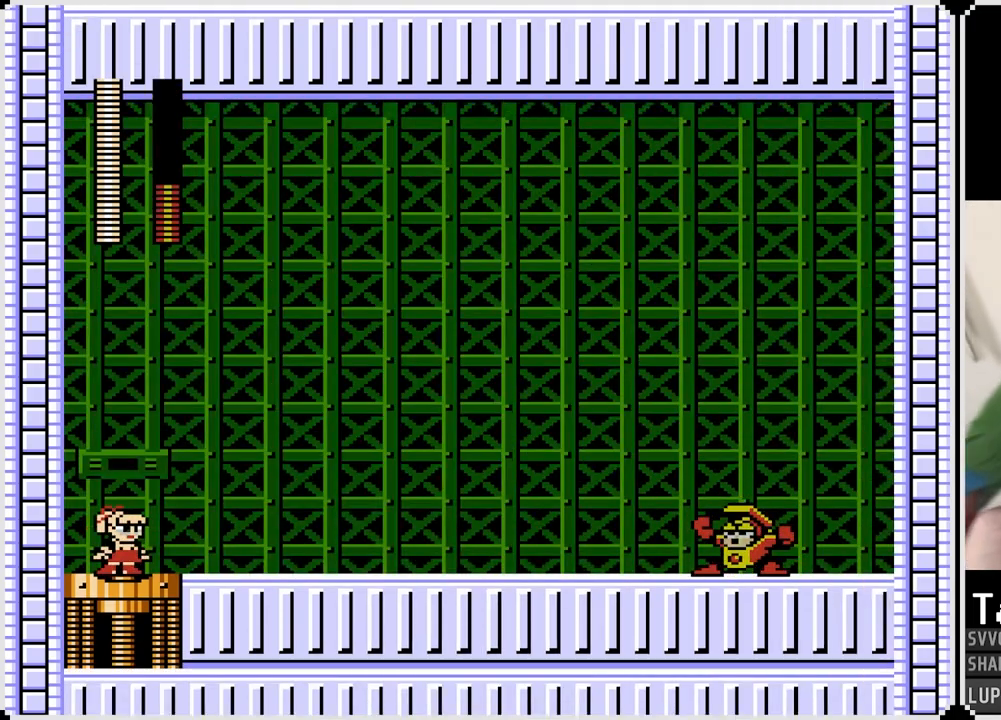
{"buttons": [], "left_stick": "center", "right_stick": "center", "events": []}
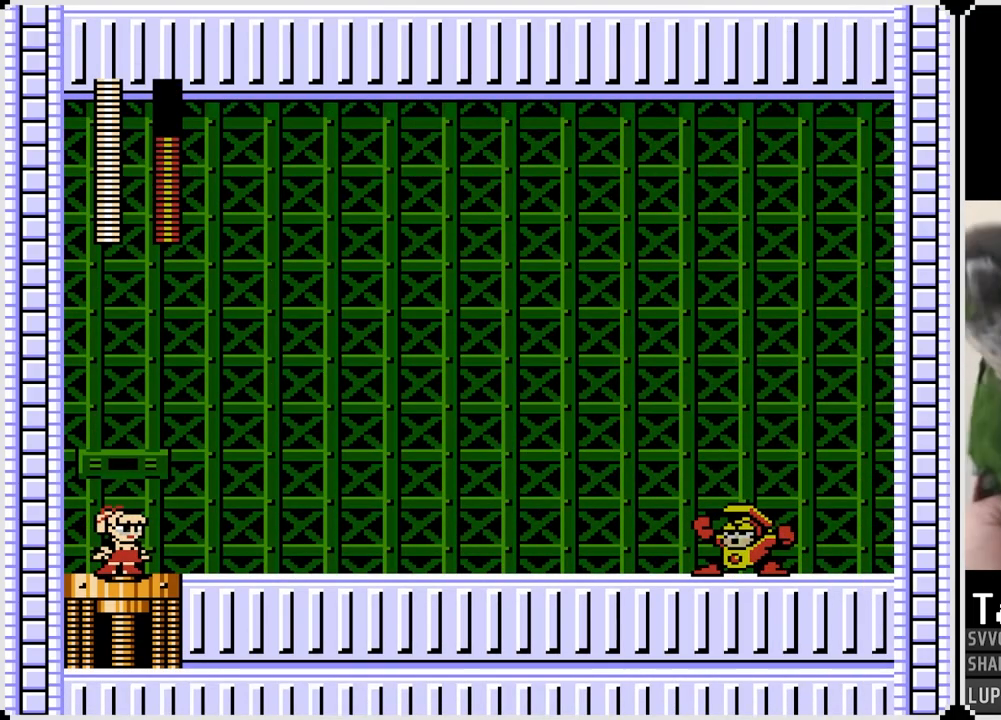
{"buttons": [], "left_stick": "center", "right_stick": "center", "events": []}
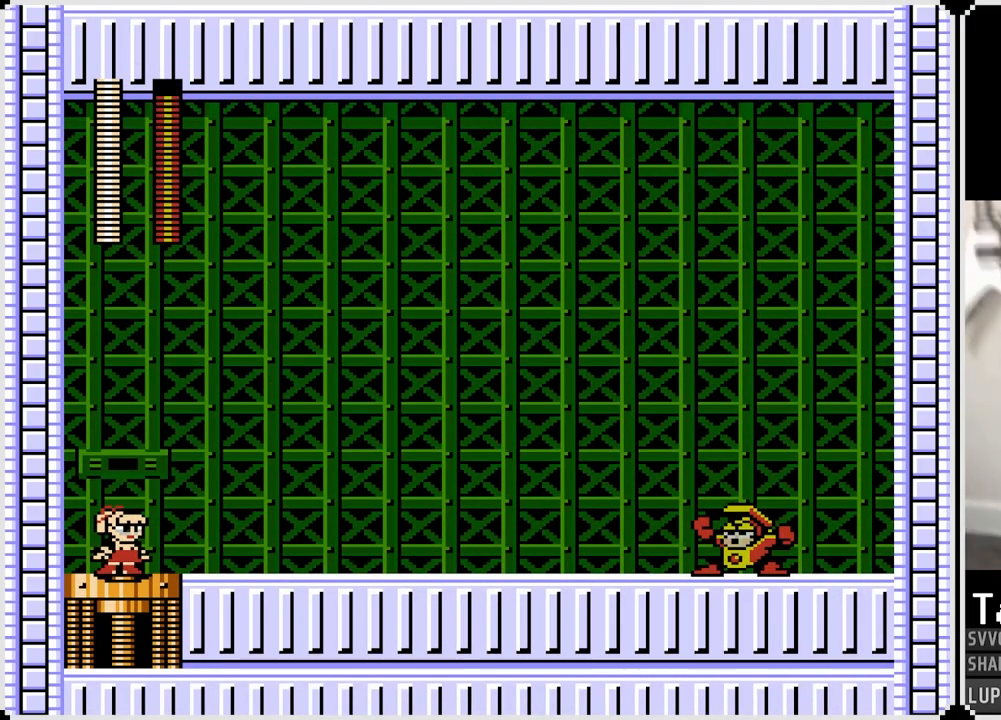
{"buttons": [], "left_stick": "center", "right_stick": "center", "events": []}
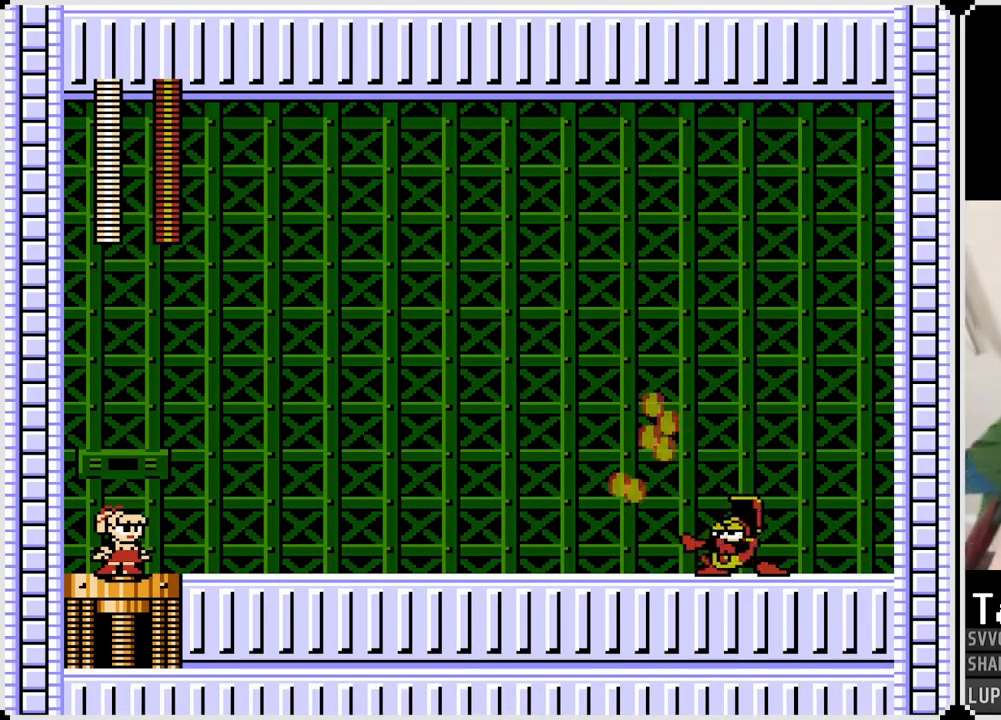
{"buttons": [], "left_stick": "center", "right_stick": "center", "events": []}
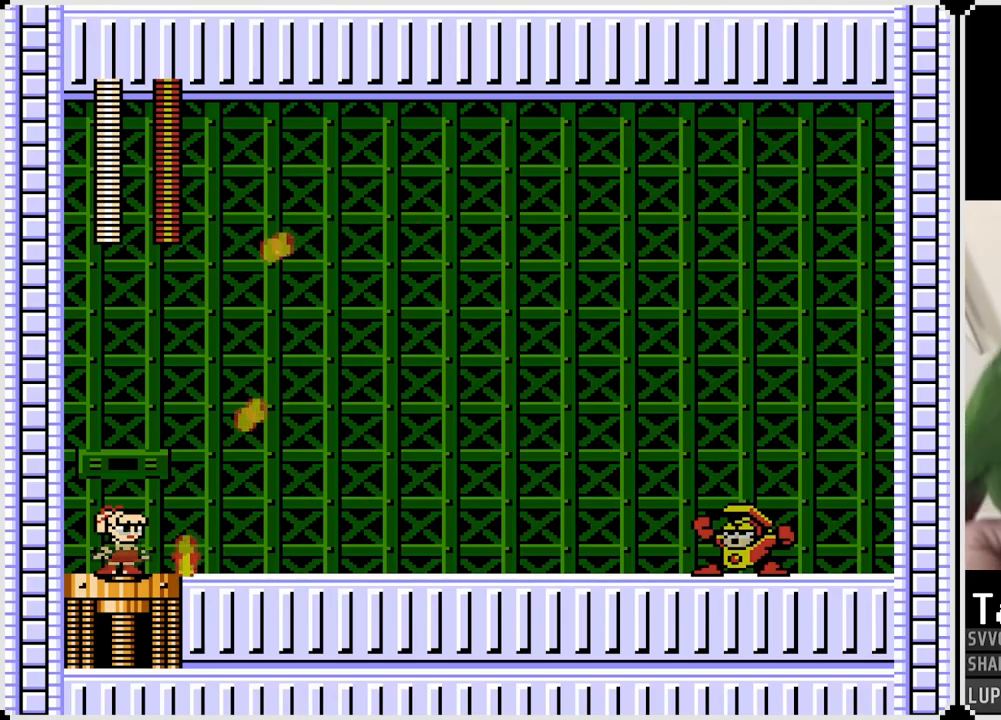
{"buttons": [], "left_stick": "center", "right_stick": "center", "events": []}
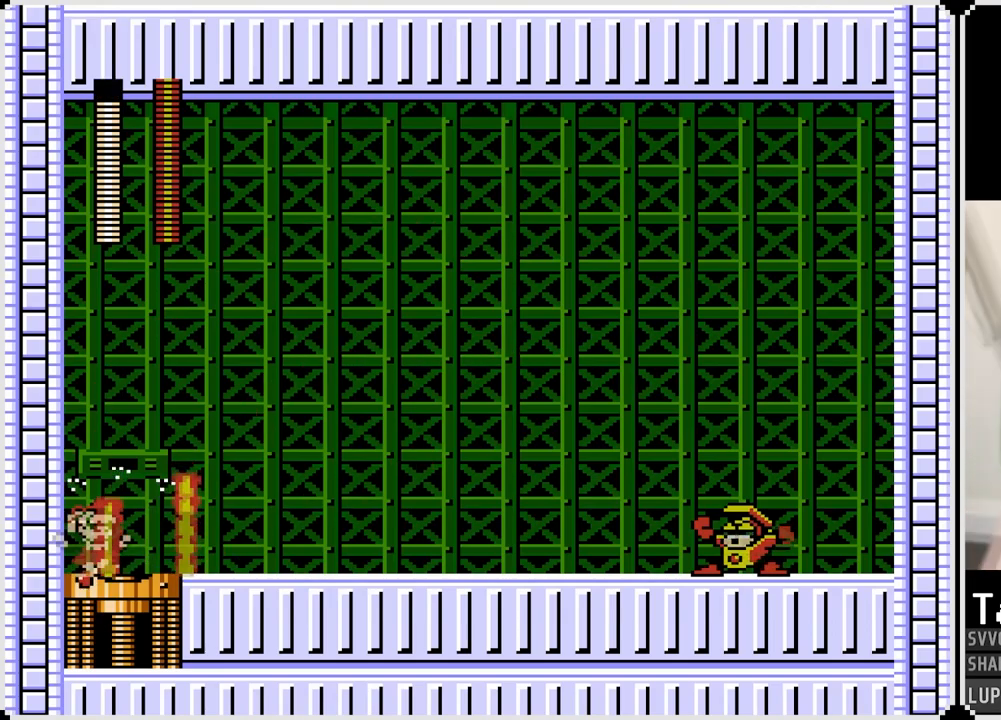
{"buttons": [], "left_stick": "center", "right_stick": "center", "events": [[250, "CROSS", "down"], [417, "CROSS", "up"]]}
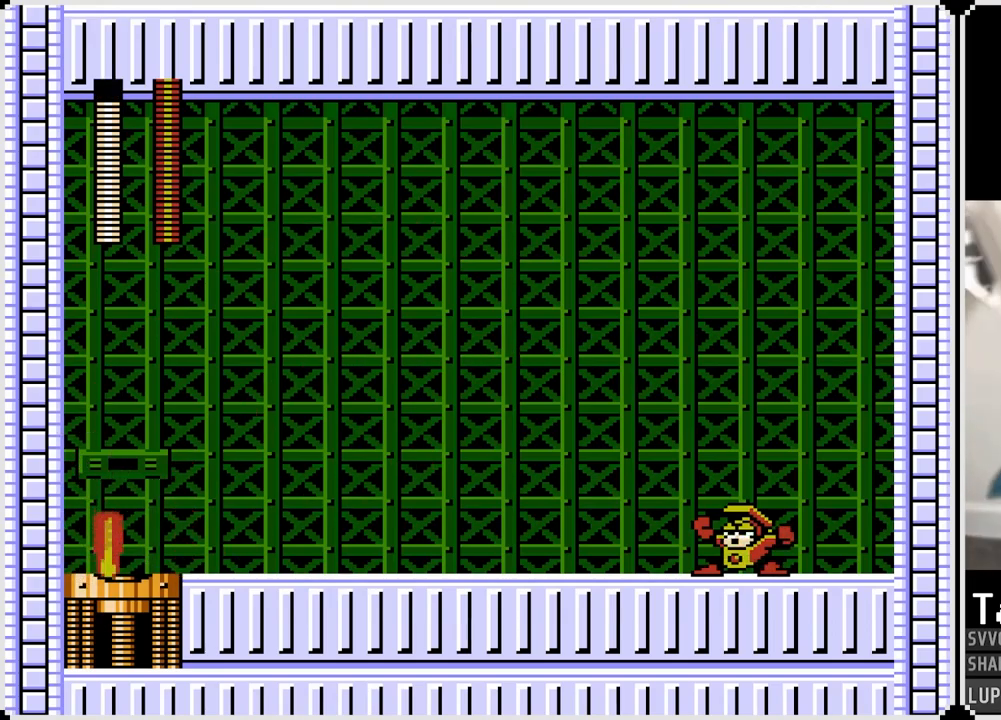
{"buttons": [], "left_stick": "center", "right_stick": "center", "events": [[17, "SQUARE", "down"], [117, "SQUARE", "up"], [317, "SQUARE", "down"], [433, "SQUARE", "up"]]}
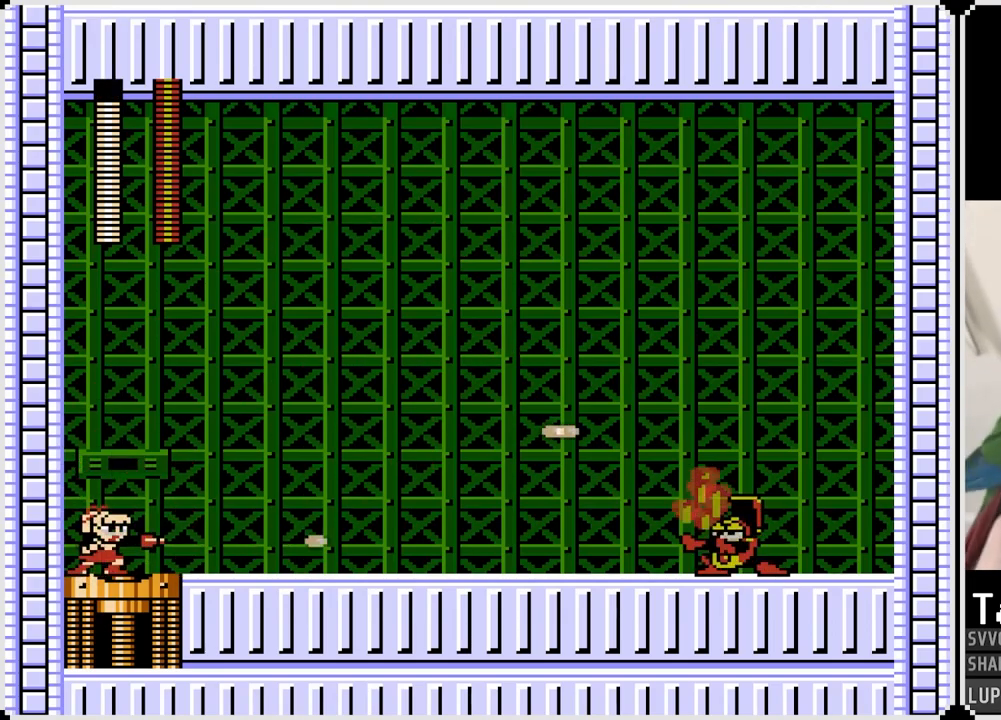
{"buttons": [], "left_stick": "center", "right_stick": "center", "events": []}
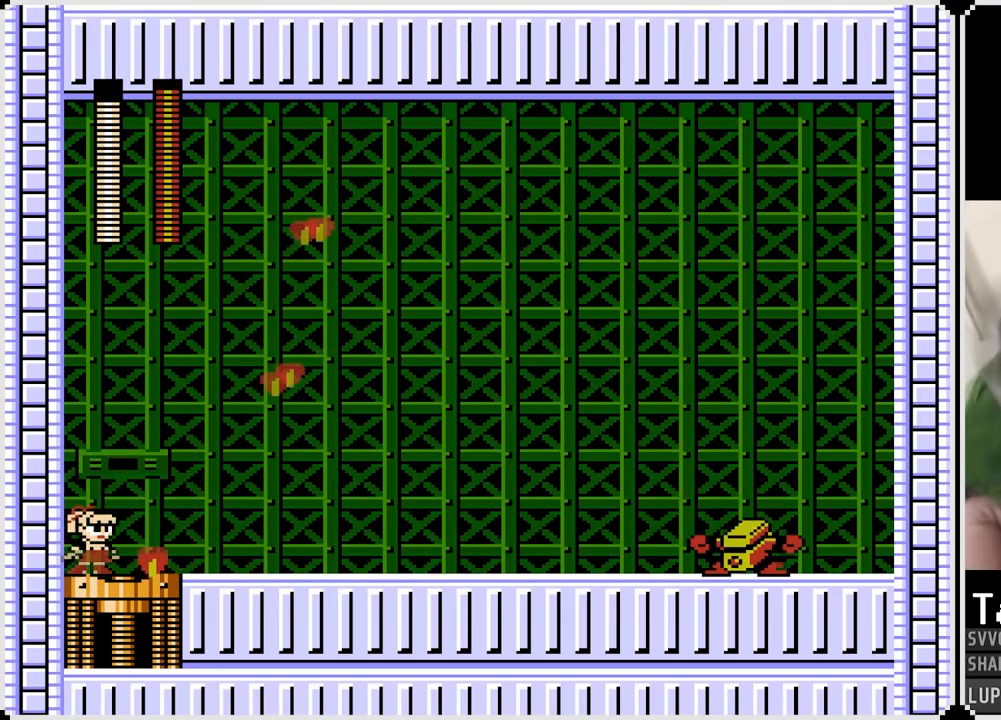
{"buttons": [], "left_stick": "center", "right_stick": "center", "events": []}
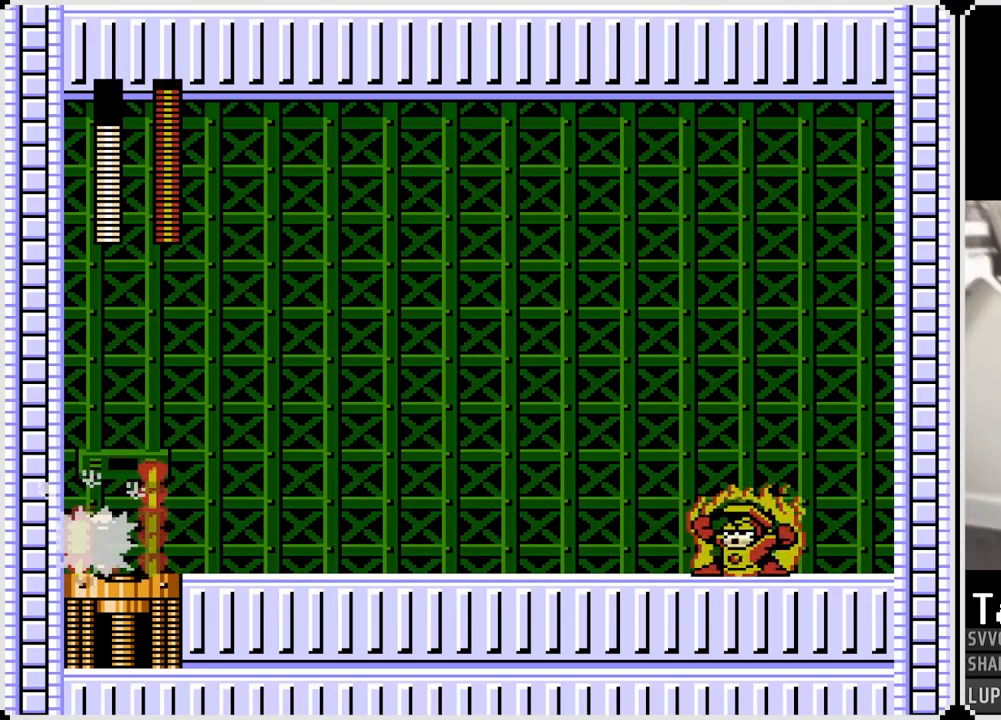
{"buttons": [], "left_stick": "center", "right_stick": "center", "events": []}
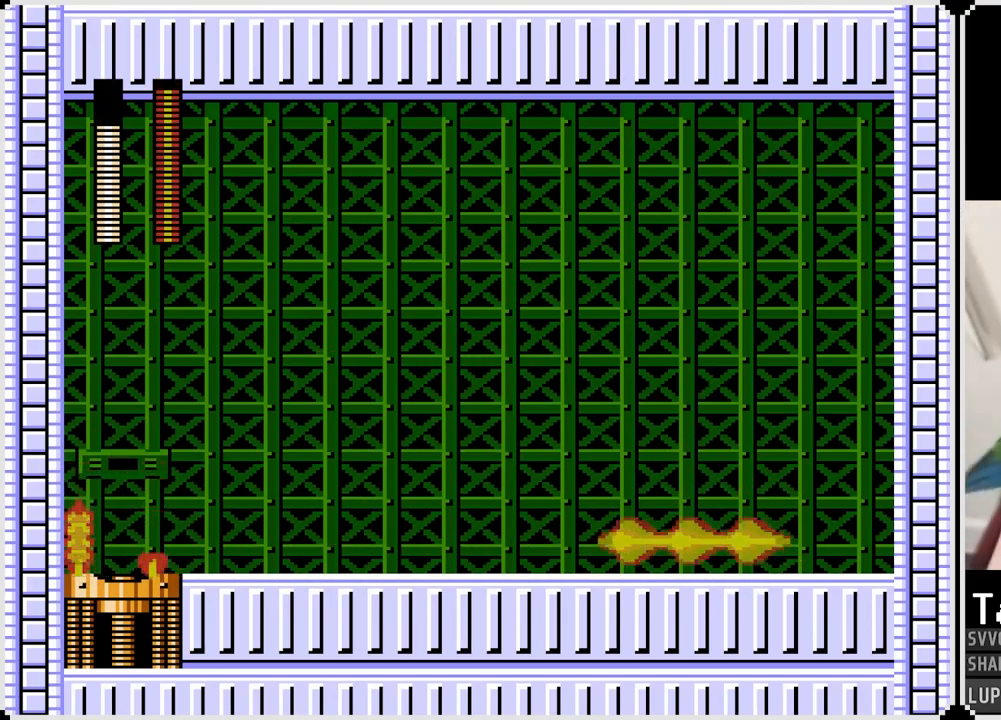
{"buttons": [], "left_stick": "center", "right_stick": "center", "events": []}
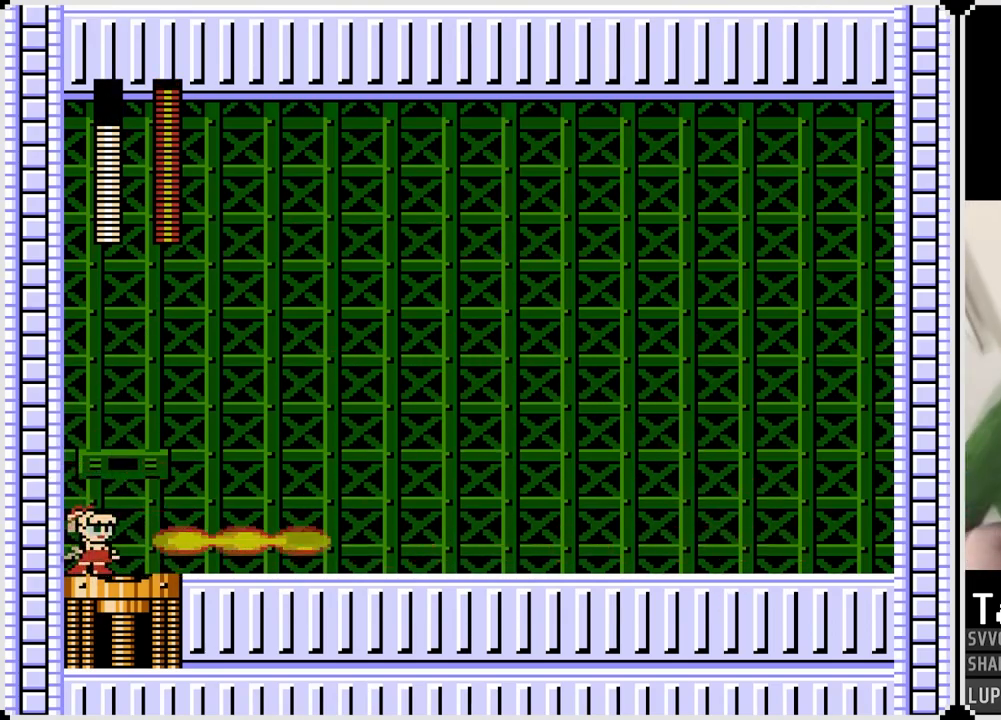
{"buttons": [], "left_stick": "center", "right_stick": "center", "events": []}
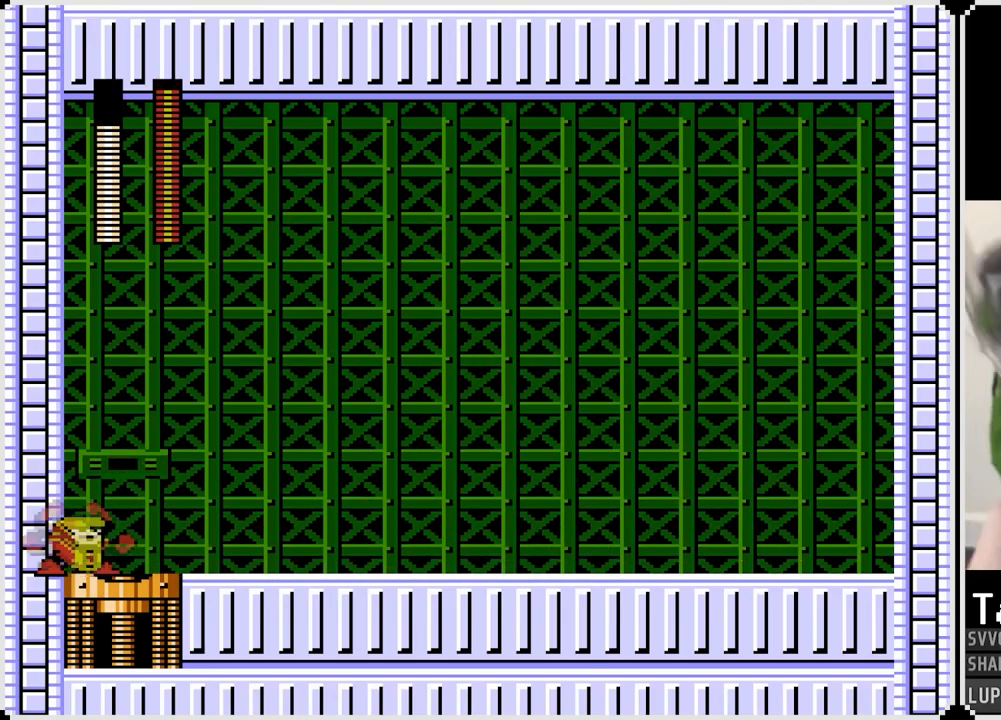
{"buttons": [], "left_stick": "center", "right_stick": "center", "events": []}
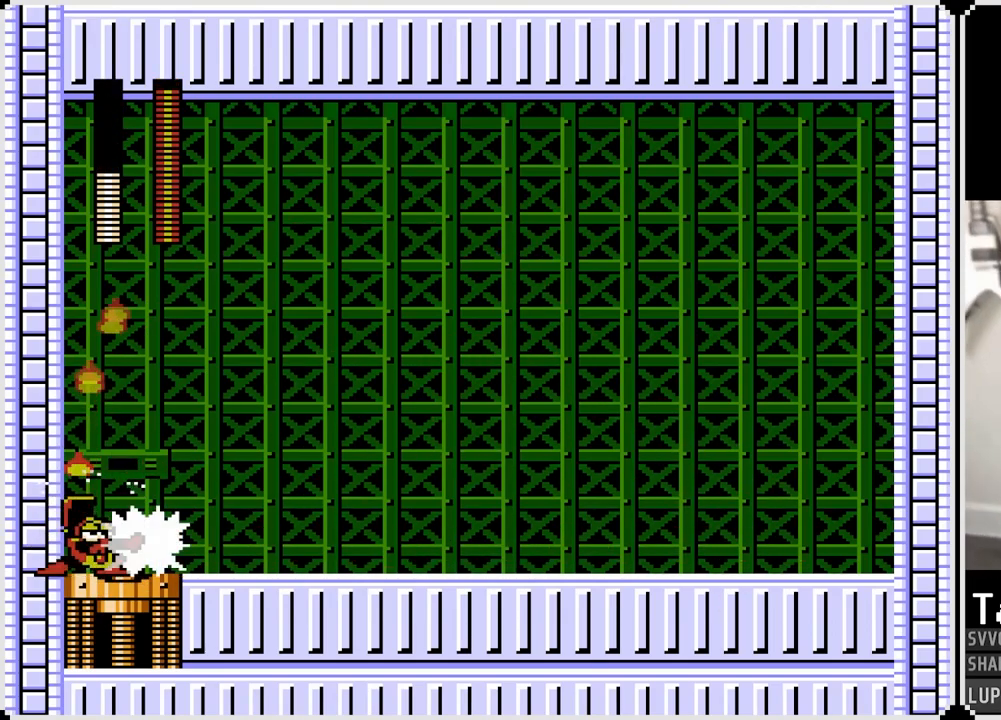
{"buttons": ["DPAD_LEFT"], "left_stick": "center", "right_stick": "center", "events": [[317, "DPAD_LEFT", "down"]]}
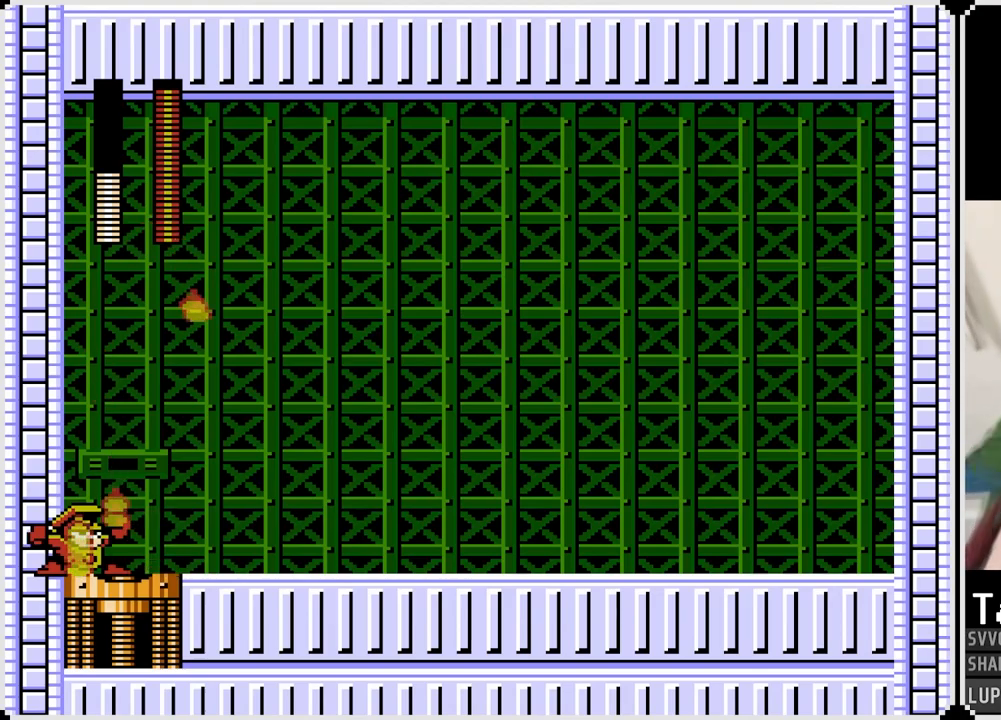
{"buttons": [], "left_stick": "center", "right_stick": "center", "events": [[100, "DPAD_LEFT", "up"]]}
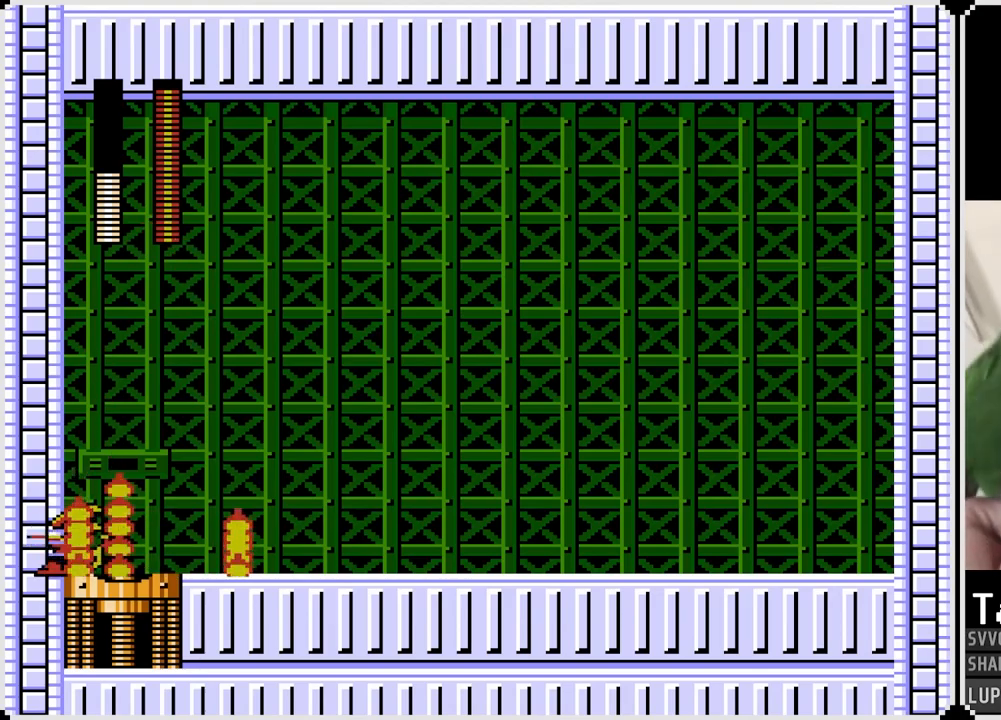
{"buttons": [], "left_stick": "center", "right_stick": "center", "events": []}
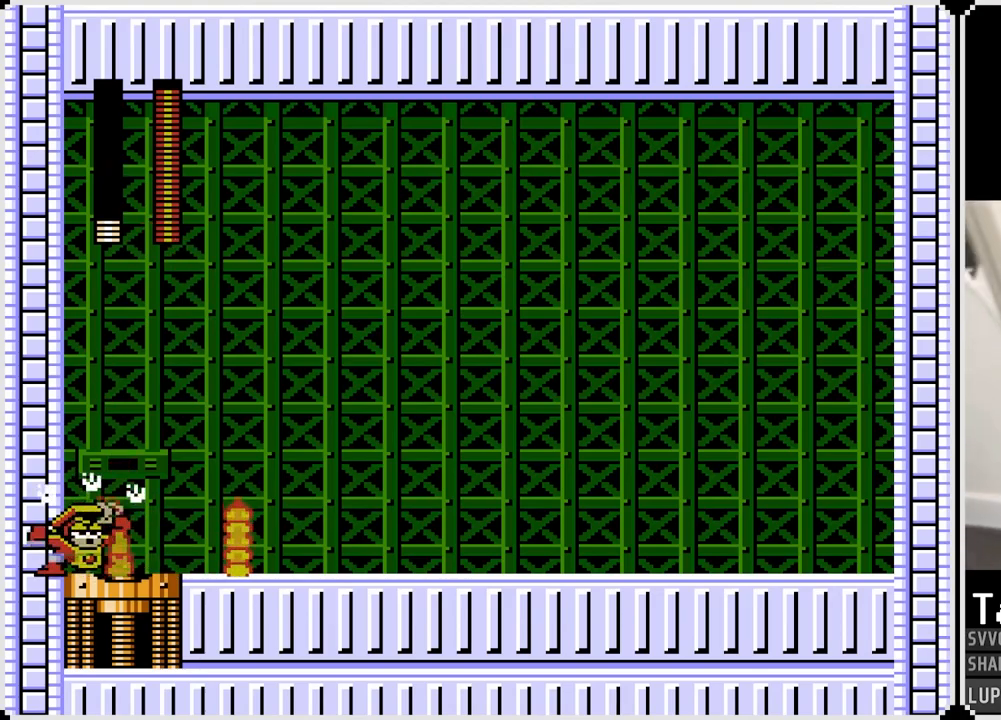
{"buttons": [], "left_stick": "center", "right_stick": "center", "events": []}
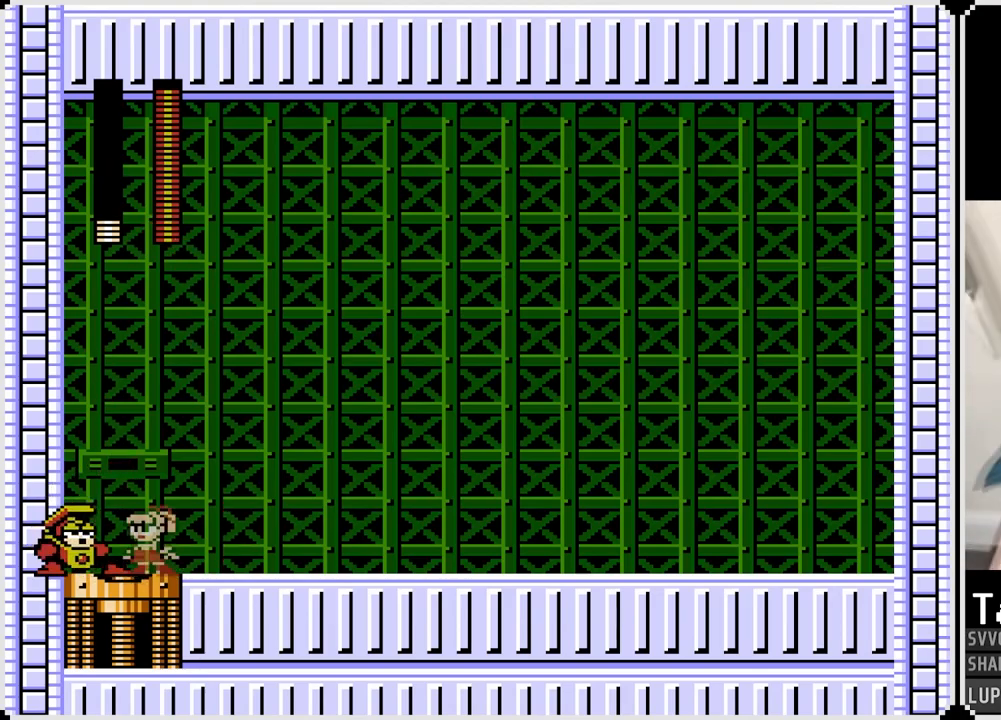
{"buttons": ["SQUARE"], "left_stick": "center", "right_stick": "center", "events": [[483, "SQUARE", "down"]]}
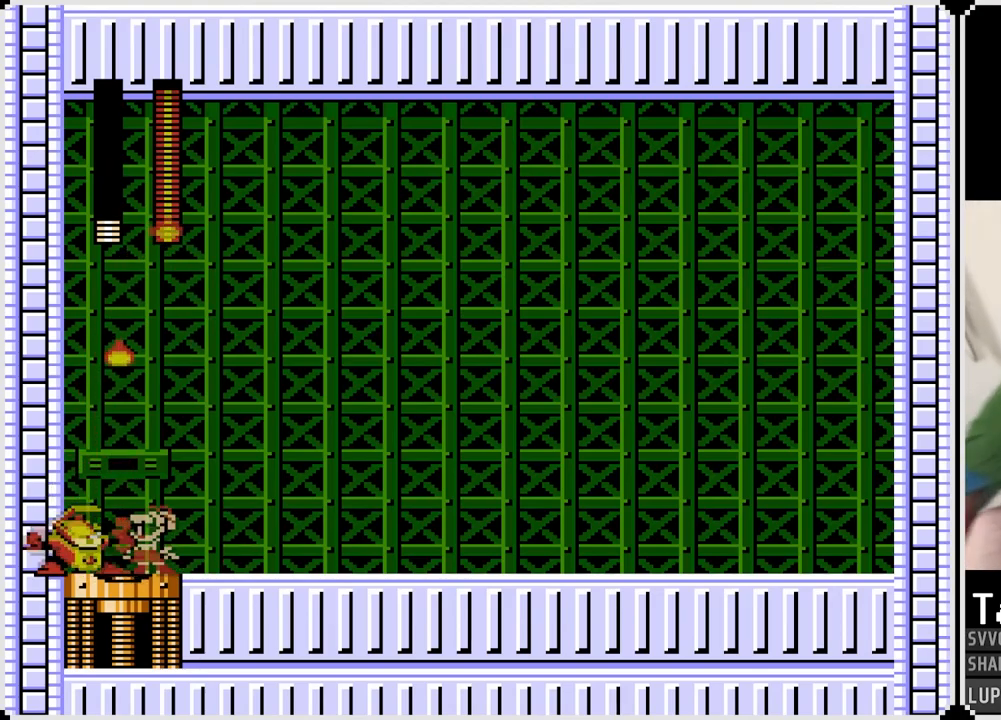
{"buttons": [], "left_stick": "center", "right_stick": "center", "events": [[183, "SQUARE", "up"]]}